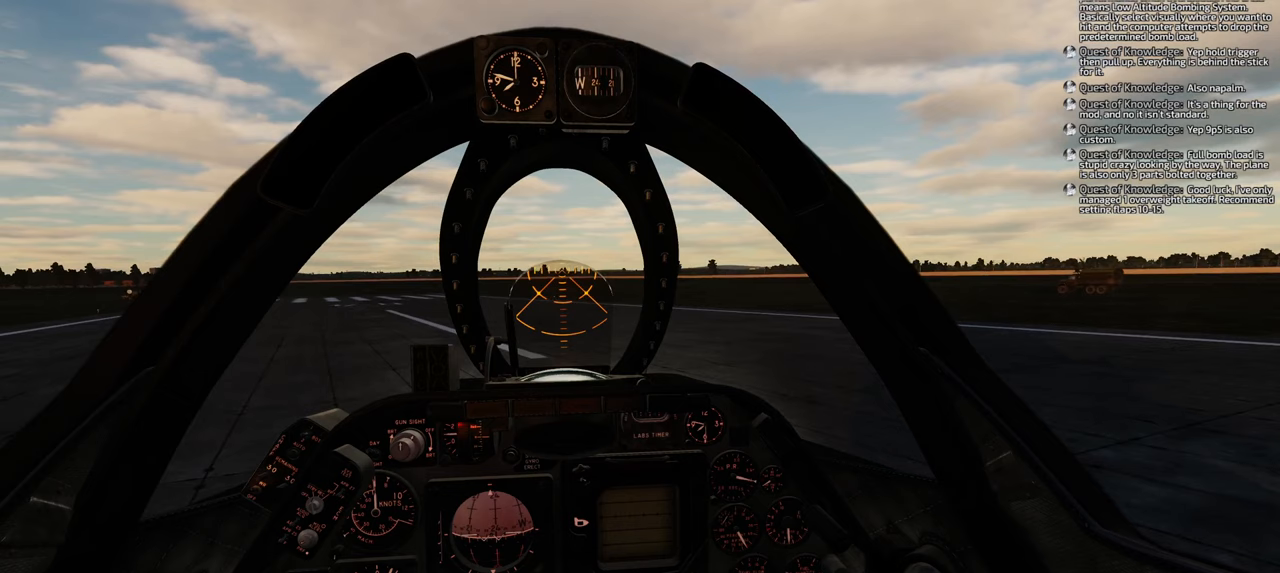
Gameplay with a controller (Xbox layout); each line is a JSON object with the inputs held at the frame after it. "events" lists button and stick changes between this image and that frame as [ms after this image, input, new state], when the widget could be followed in between.
{"buttons": ["R1", "DPAD_LEFT"], "left_stick": "center", "right_stick": "center", "events": []}
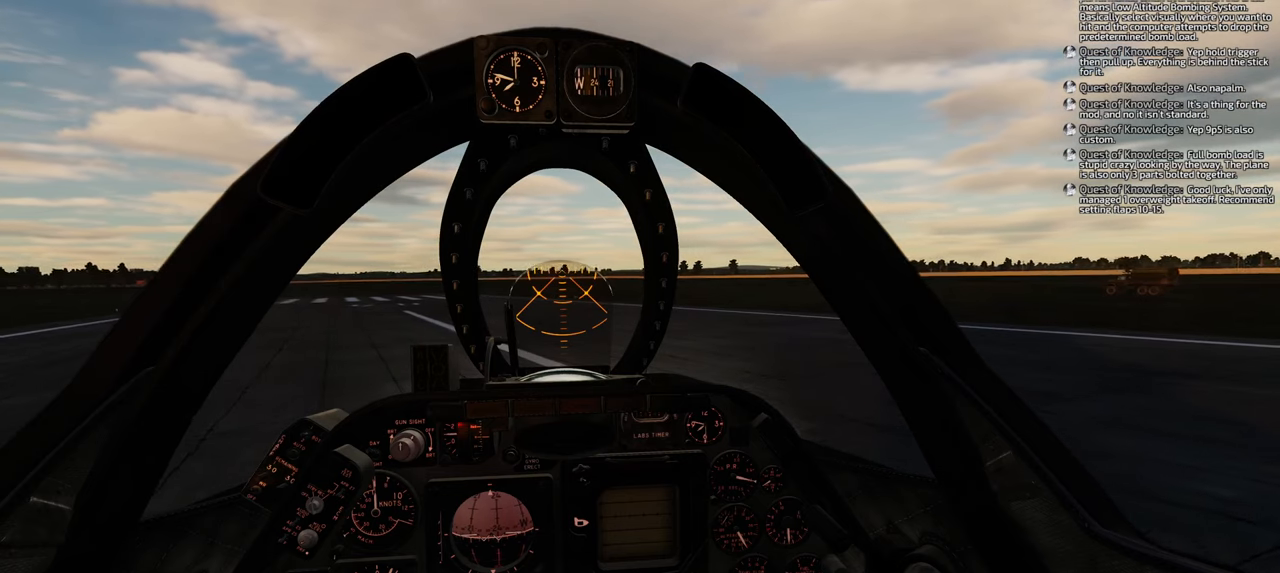
{"buttons": ["R1", "DPAD_LEFT"], "left_stick": "center", "right_stick": "center", "events": []}
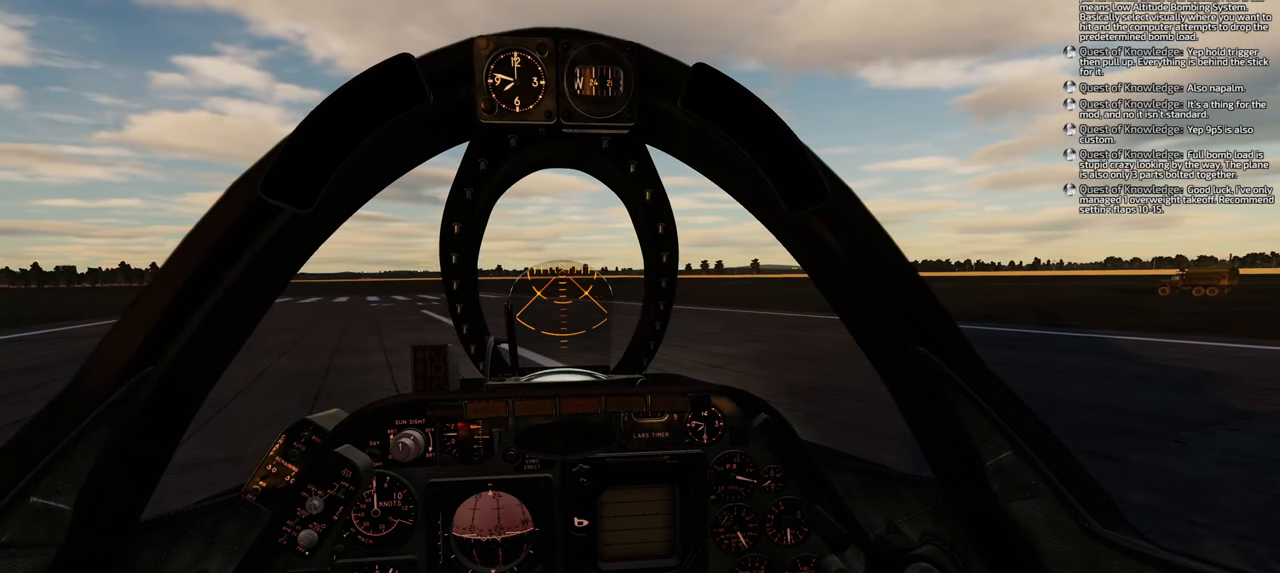
{"buttons": ["R1", "DPAD_LEFT"], "left_stick": "center", "right_stick": "center", "events": []}
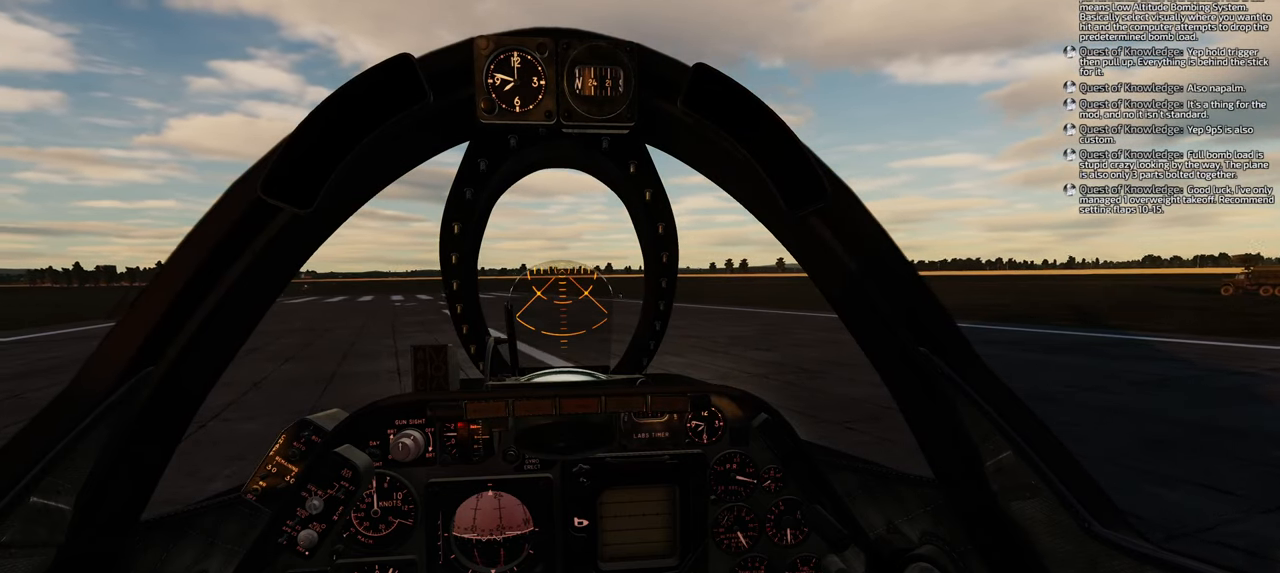
{"buttons": ["R1", "DPAD_LEFT"], "left_stick": "center", "right_stick": "center", "events": []}
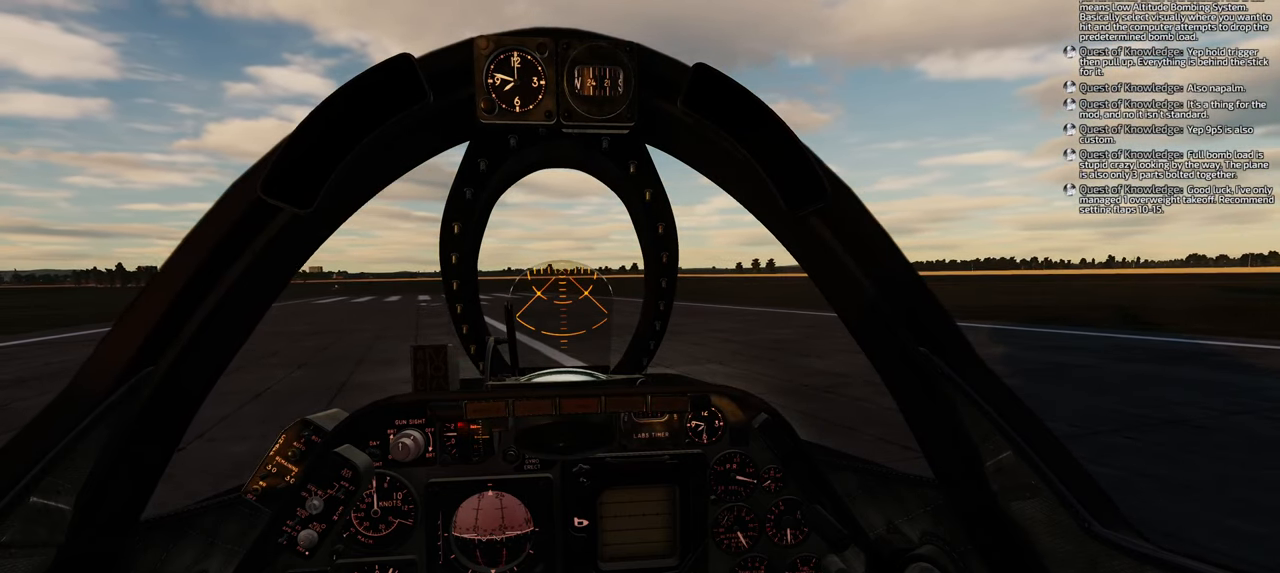
{"buttons": ["R1"], "left_stick": "center", "right_stick": "center", "events": [[283, "DPAD_LEFT", "up"]]}
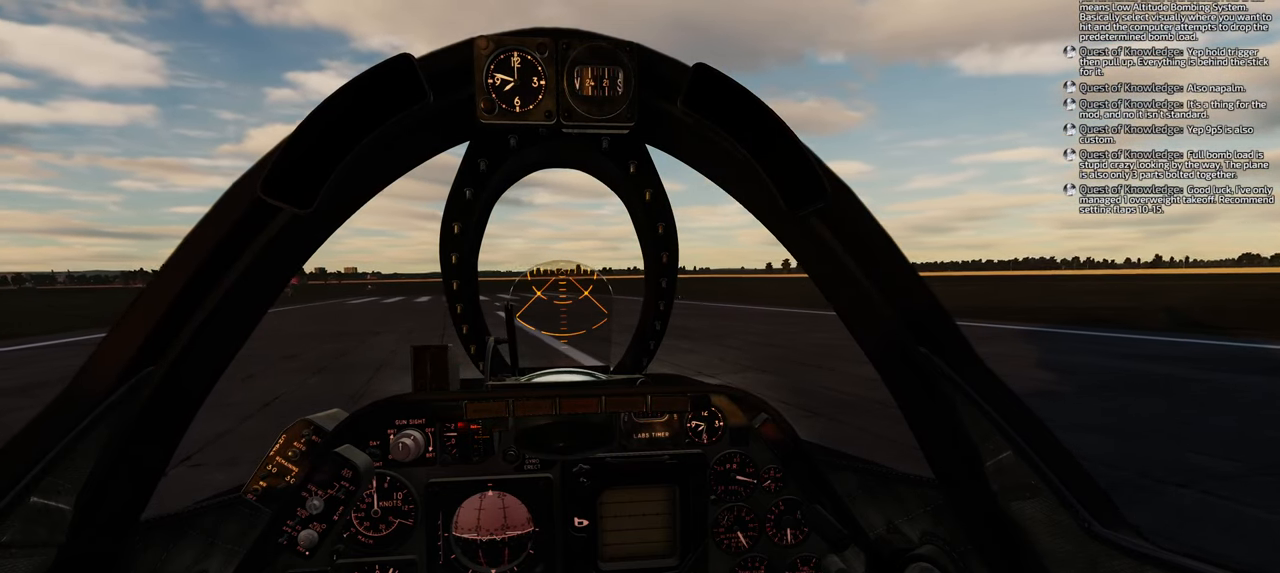
{"buttons": ["R1"], "left_stick": "center", "right_stick": "center", "events": []}
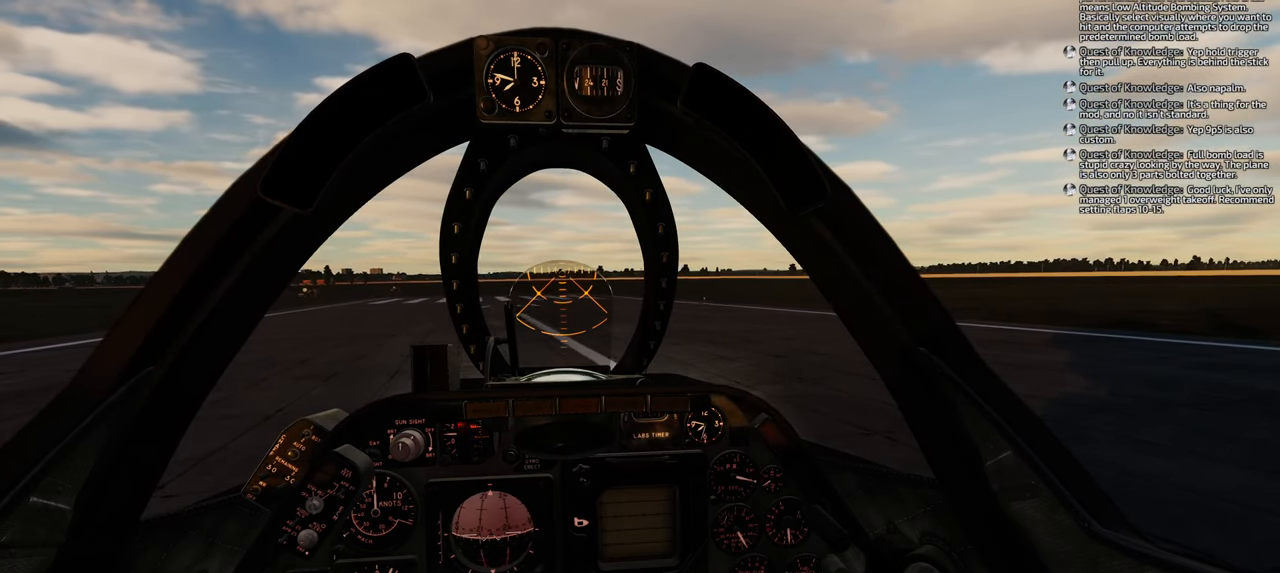
{"buttons": ["R1"], "left_stick": "center", "right_stick": "center", "events": []}
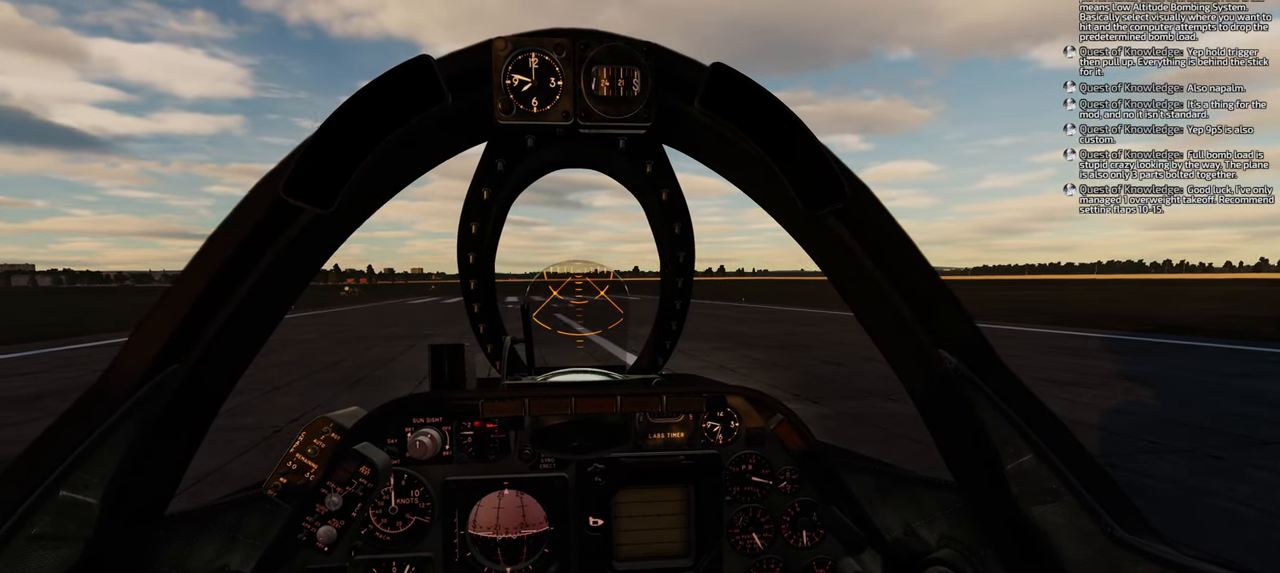
{"buttons": ["B"], "left_stick": "center", "right_stick": "center", "events": [[150, "R1", "up"], [283, "B", "down"], [383, "B", "up"], [450, "B", "down"]]}
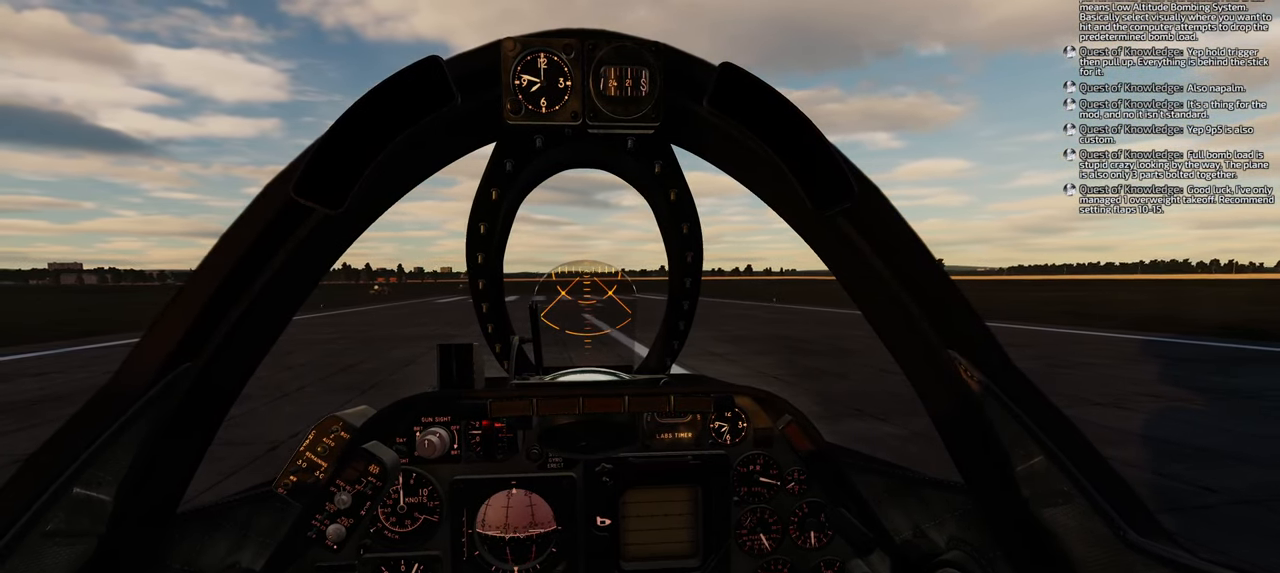
{"buttons": [], "left_stick": "center", "right_stick": "center", "events": [[17, "B", "up"], [67, "B", "down"], [133, "B", "up"]]}
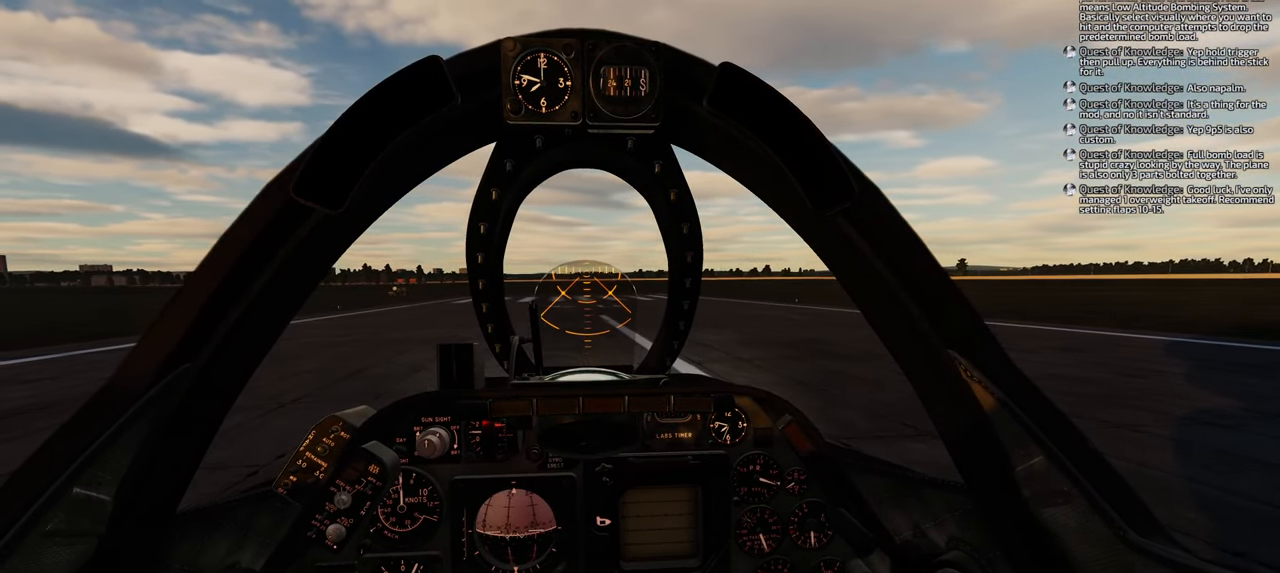
{"buttons": ["R1", "DPAD_RIGHT"], "left_stick": "center", "right_stick": "center", "events": [[133, "R1", "down"], [383, "DPAD_RIGHT", "down"]]}
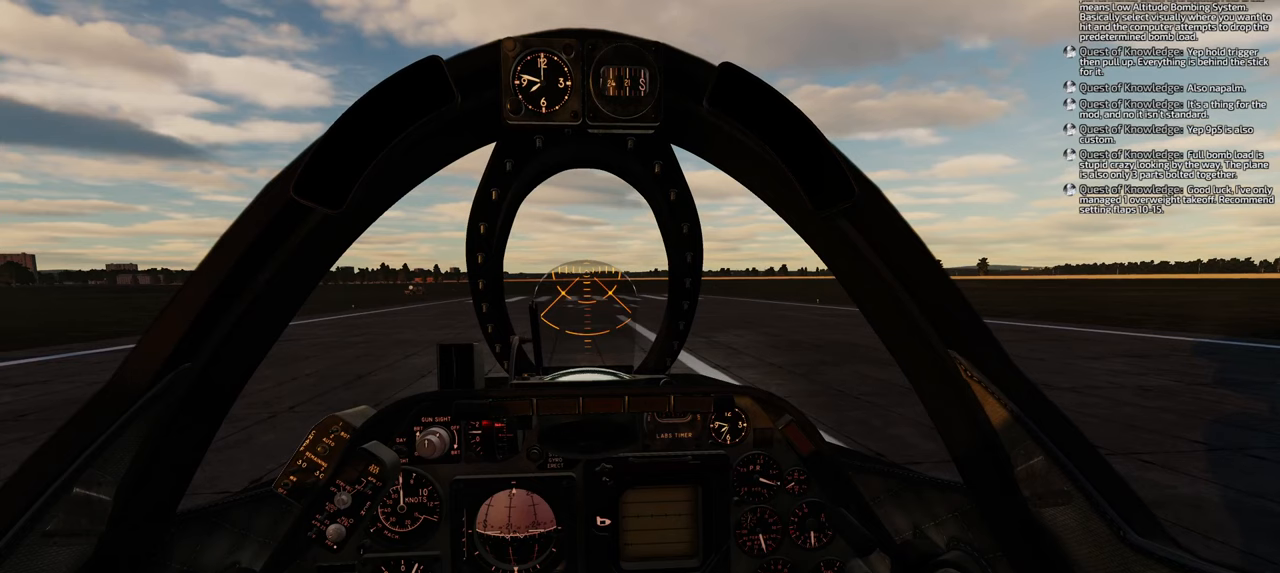
{"buttons": ["R1", "DPAD_RIGHT"], "left_stick": "center", "right_stick": "center", "events": []}
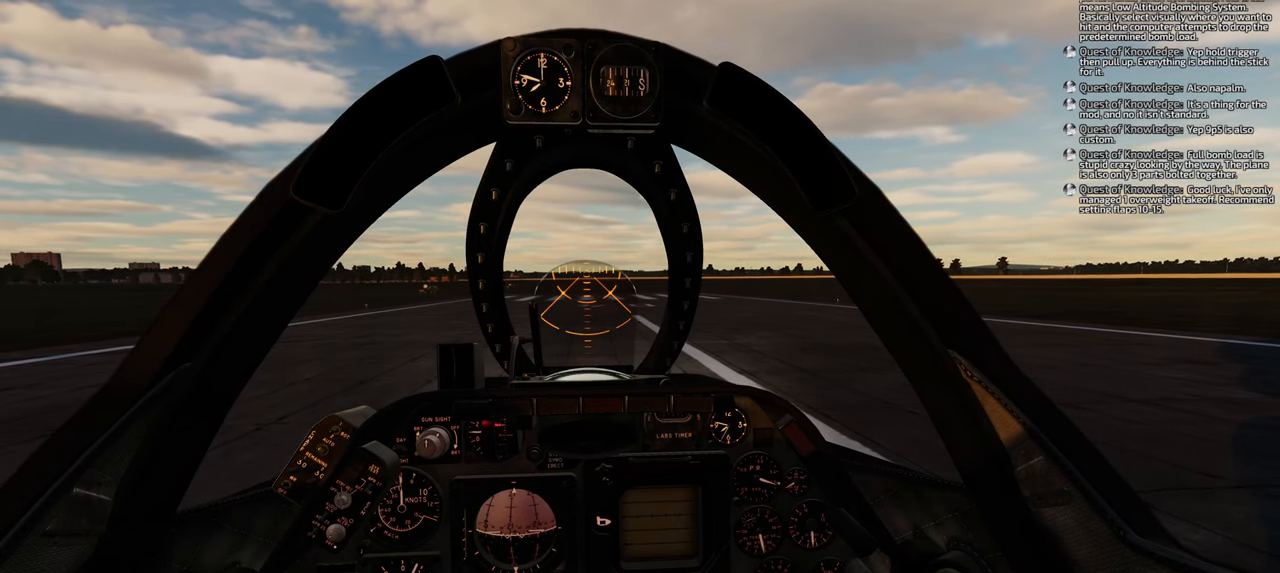
{"buttons": ["R1"], "left_stick": "center", "right_stick": "center", "events": [[367, "DPAD_RIGHT", "up"]]}
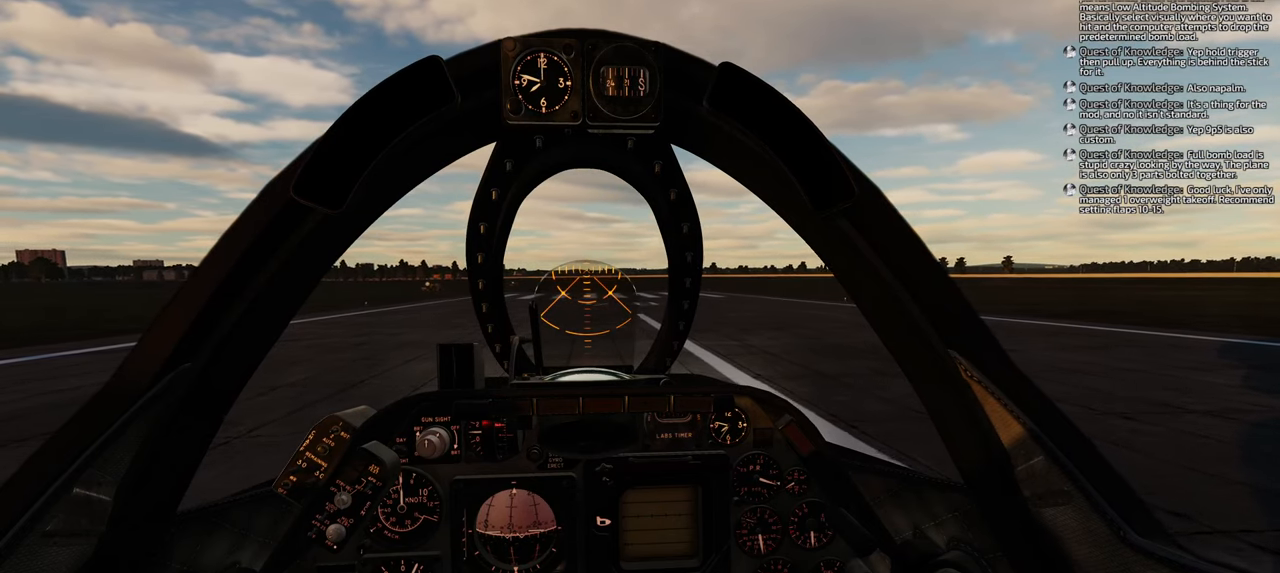
{"buttons": ["R1"], "left_stick": "center", "right_stick": "center", "events": []}
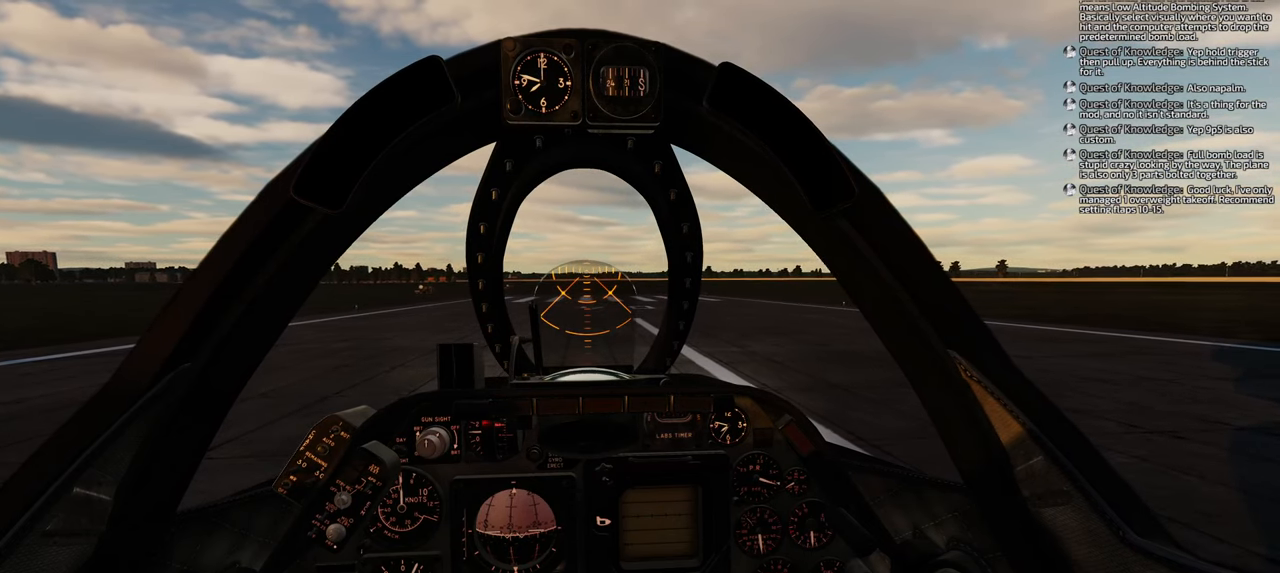
{"buttons": ["R1"], "left_stick": "center", "right_stick": "center", "events": [[50, "DPAD_LEFT", "down"], [267, "DPAD_LEFT", "up"]]}
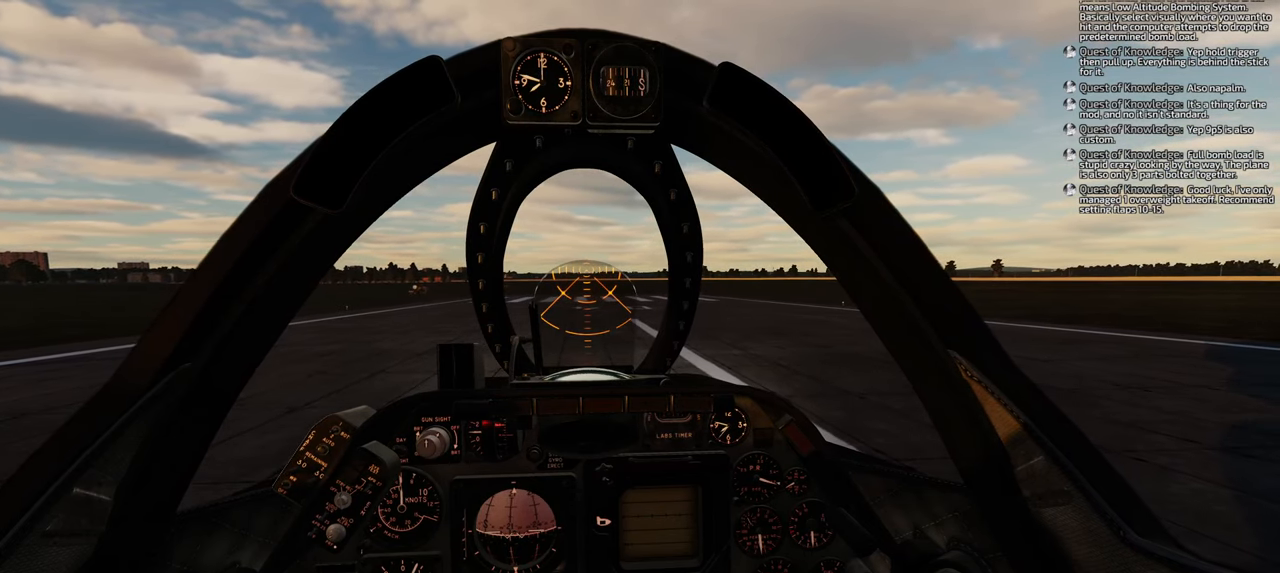
{"buttons": ["R1", "DPAD_LEFT"], "left_stick": "center", "right_stick": "center", "events": [[500, "DPAD_LEFT", "down"]]}
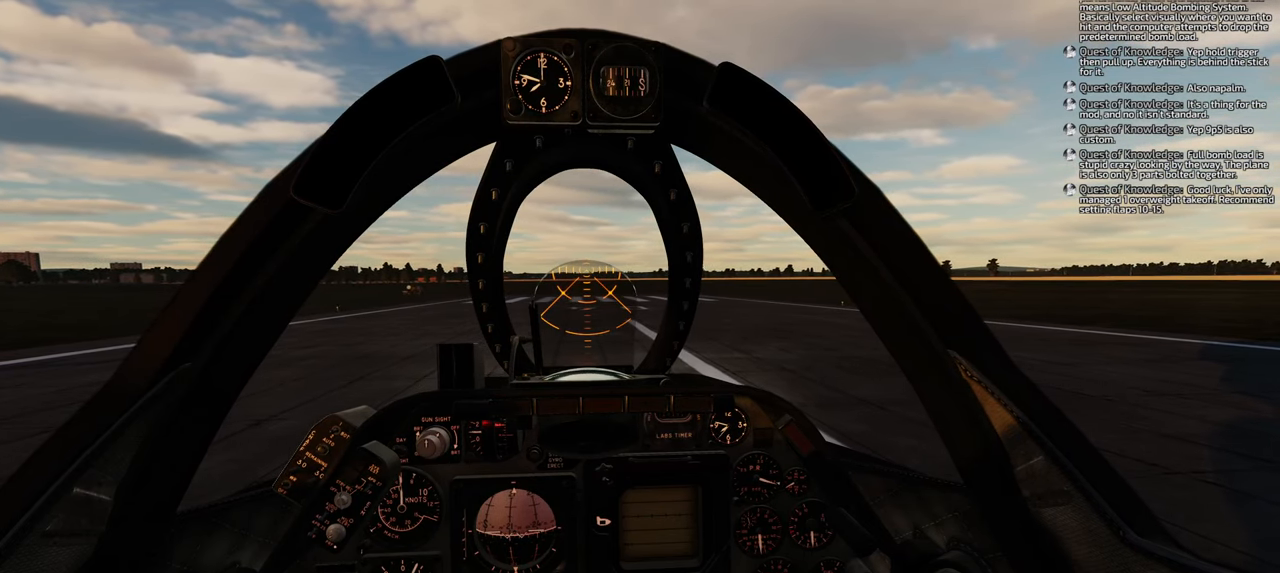
{"buttons": ["R1", "DPAD_LEFT"], "left_stick": "center", "right_stick": "center", "events": []}
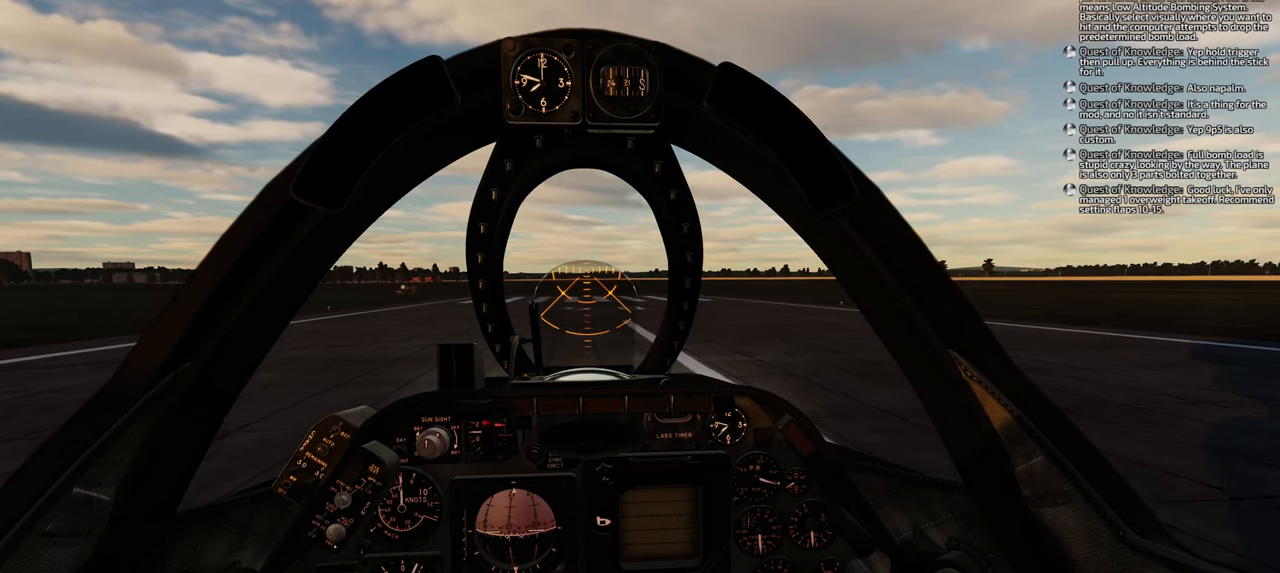
{"buttons": ["R1"], "left_stick": "center", "right_stick": "center", "events": [[167, "DPAD_LEFT", "up"]]}
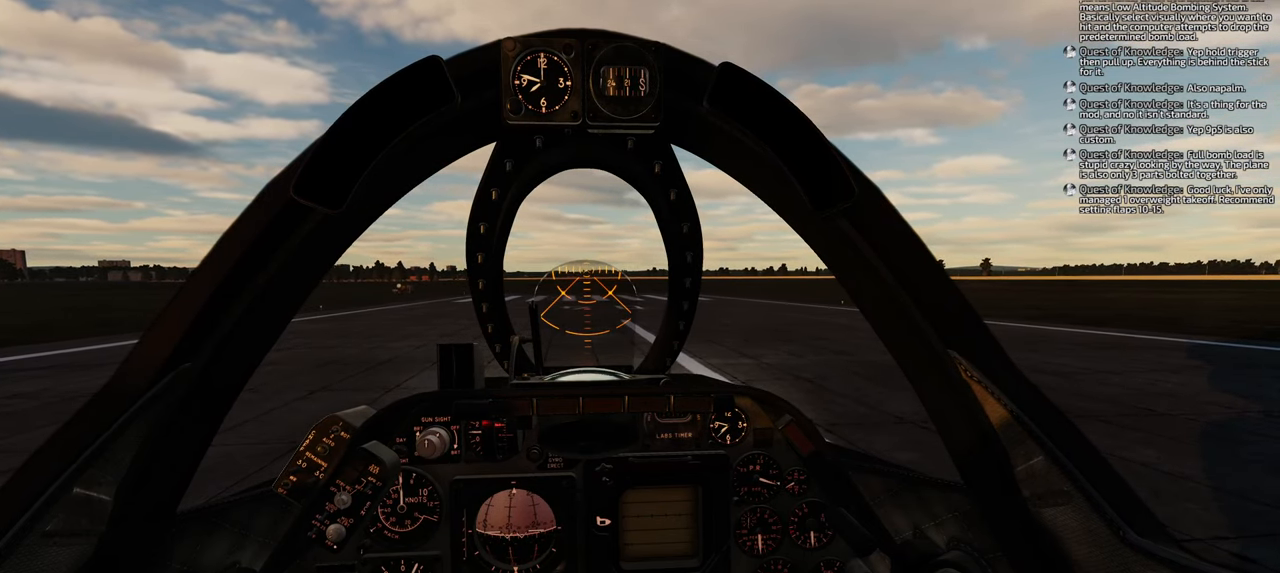
{"buttons": ["R1"], "left_stick": "center", "right_stick": "center", "events": []}
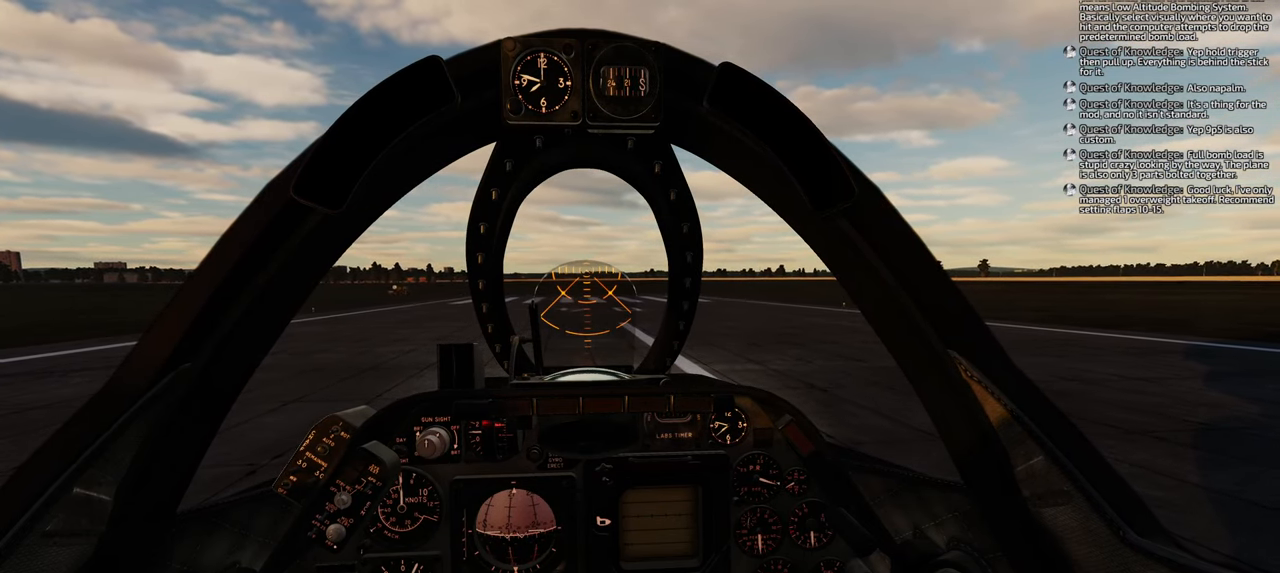
{"buttons": ["R1", "DPAD_LEFT"], "left_stick": "center", "right_stick": "center", "events": [[17, "DPAD_LEFT", "down"]]}
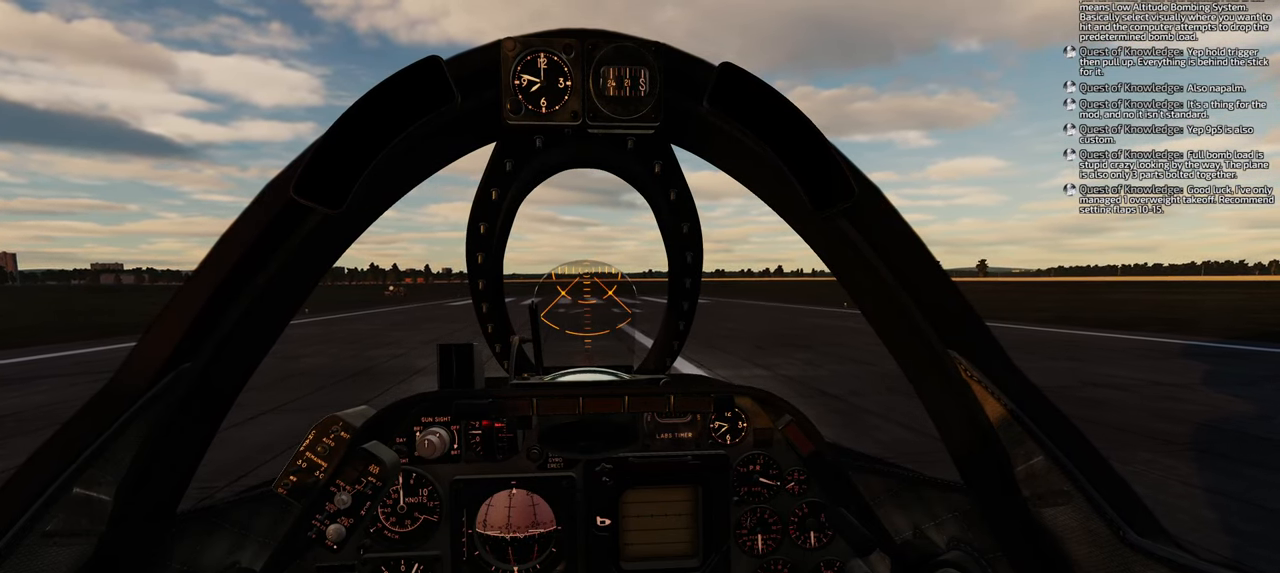
{"buttons": ["R1"], "left_stick": "center", "right_stick": "center", "events": [[17, "DPAD_LEFT", "up"]]}
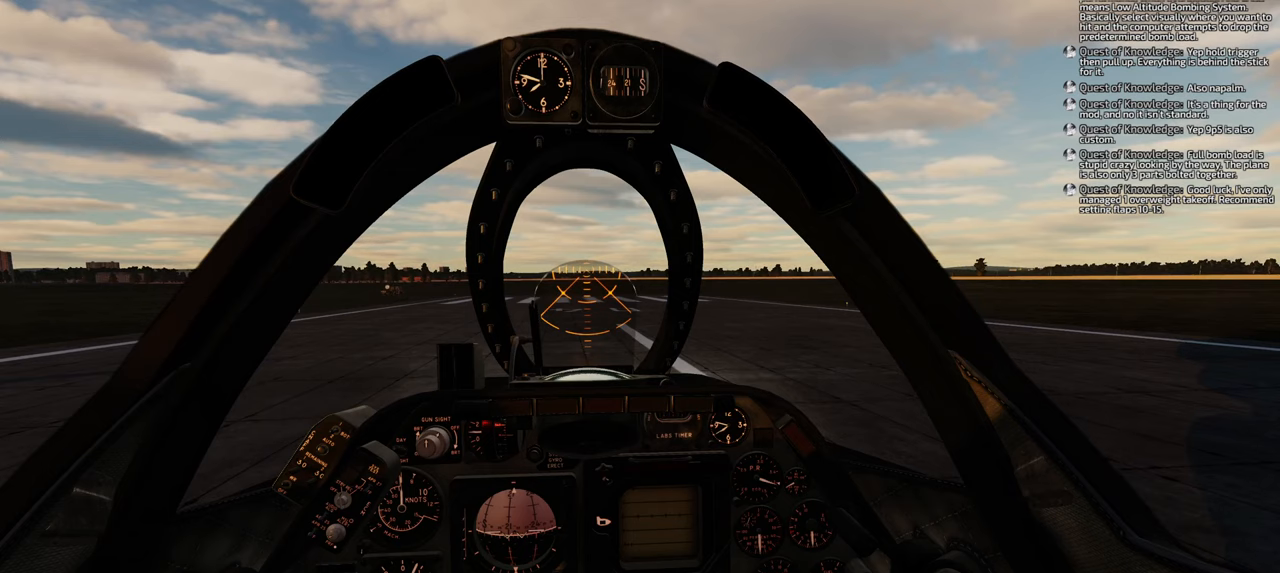
{"buttons": ["B"], "left_stick": "center", "right_stick": "center", "events": [[67, "R1", "up"], [350, "B", "down"], [417, "B", "up"], [483, "B", "down"]]}
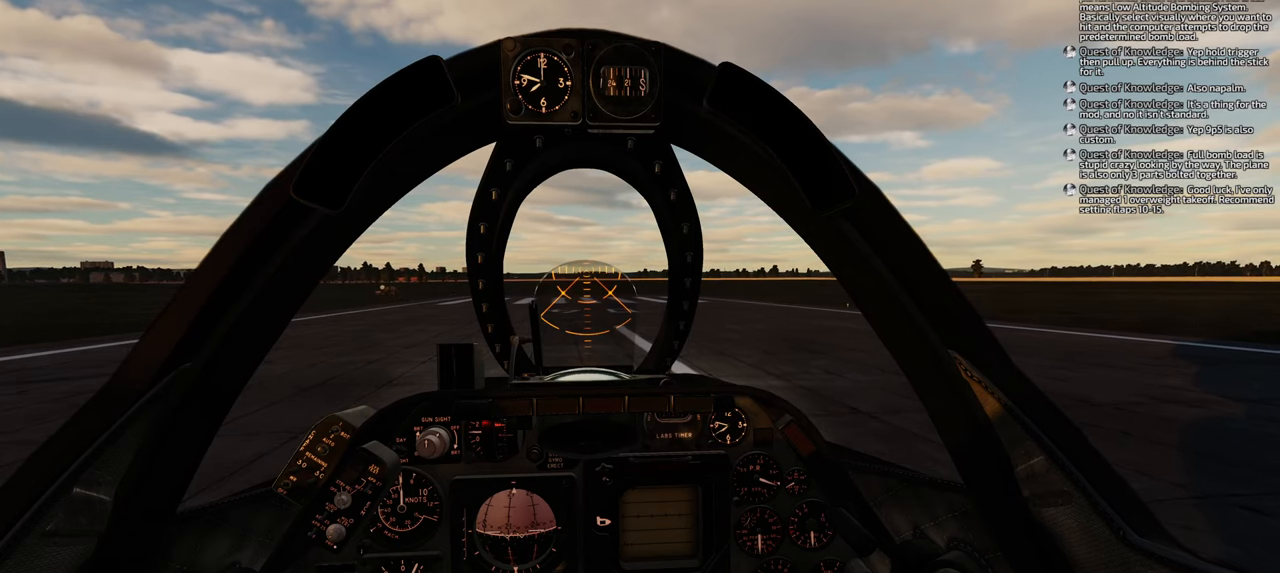
{"buttons": ["R1", "DPAD_LEFT"], "left_stick": "center", "right_stick": "center", "events": [[33, "B", "up"], [100, "R1", "down"], [450, "DPAD_LEFT", "down"]]}
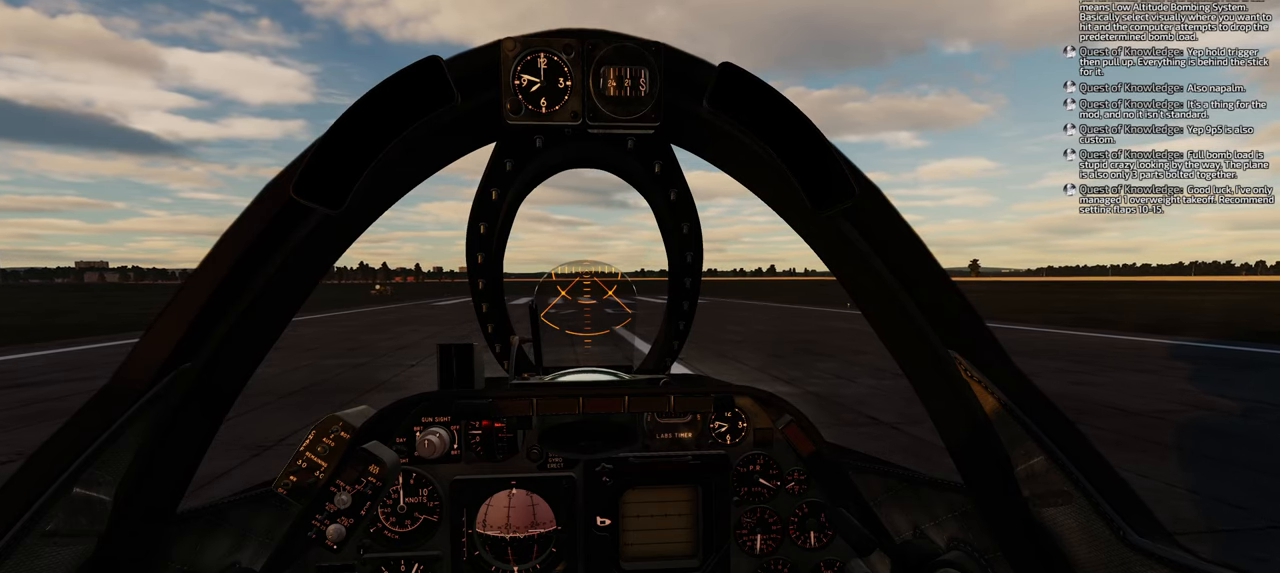
{"buttons": ["R1", "DPAD_LEFT"], "left_stick": "center", "right_stick": "center", "events": []}
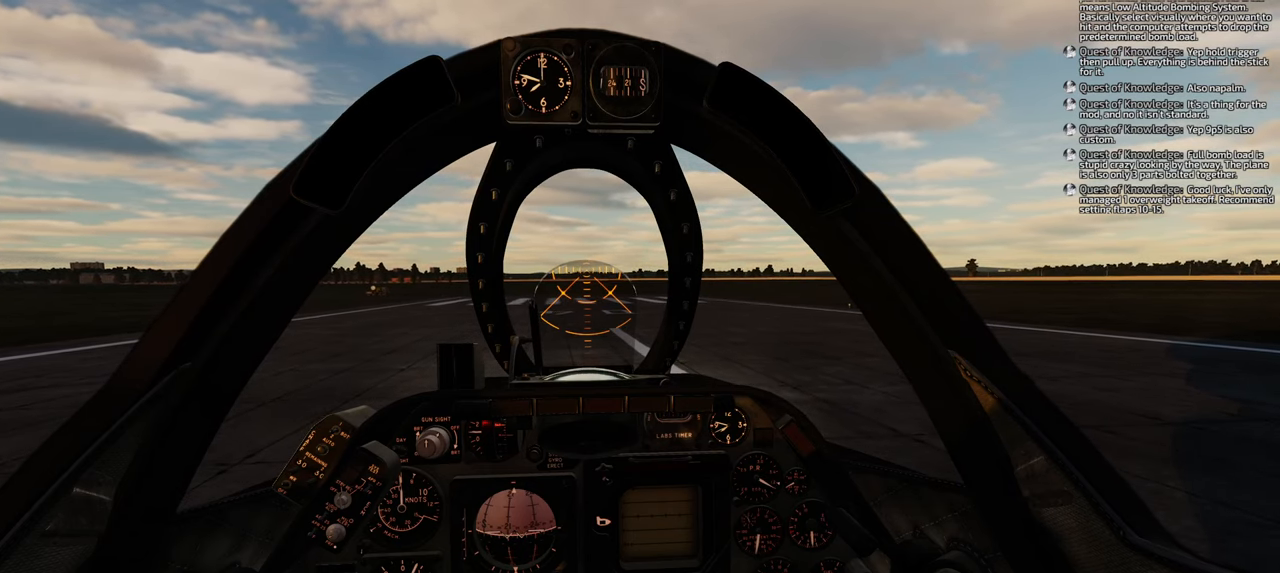
{"buttons": ["R1"], "left_stick": "center", "right_stick": "center", "events": [[383, "DPAD_LEFT", "up"]]}
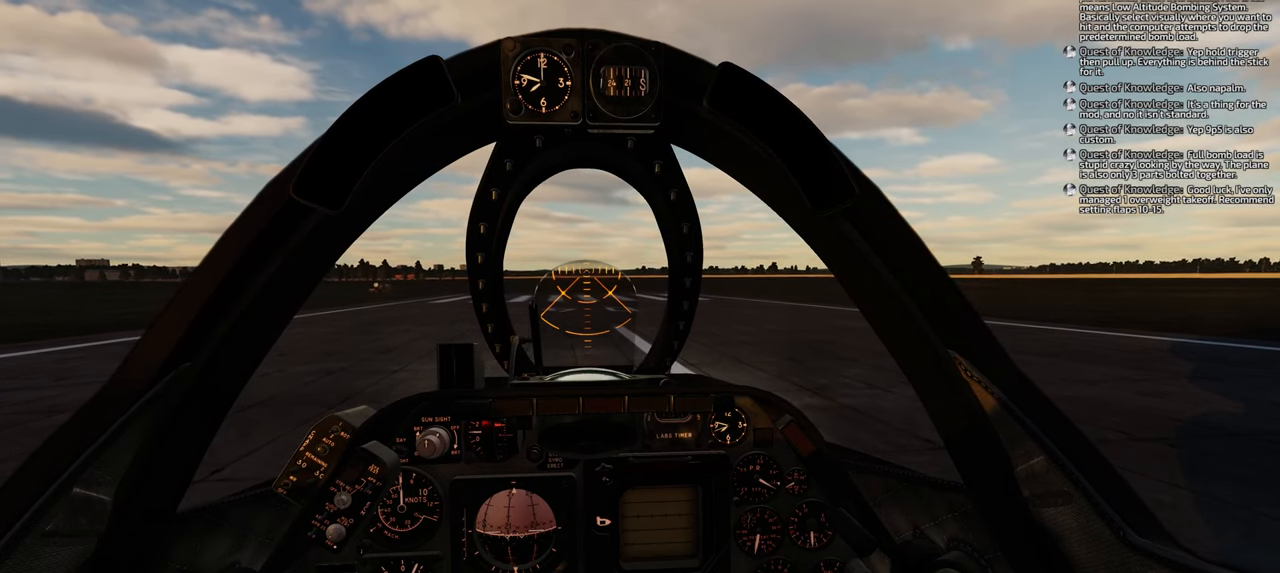
{"buttons": ["R1"], "left_stick": "center", "right_stick": "center", "events": []}
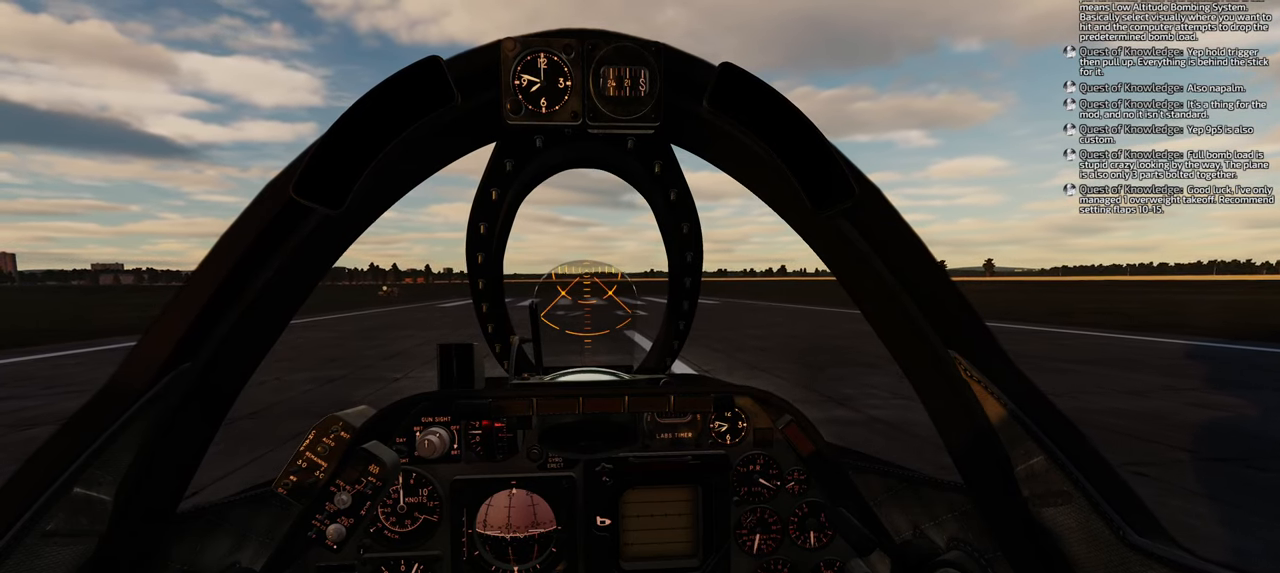
{"buttons": ["R1"], "left_stick": "center", "right_stick": "center", "events": [[167, "DPAD_RIGHT", "down"], [383, "DPAD_RIGHT", "up"]]}
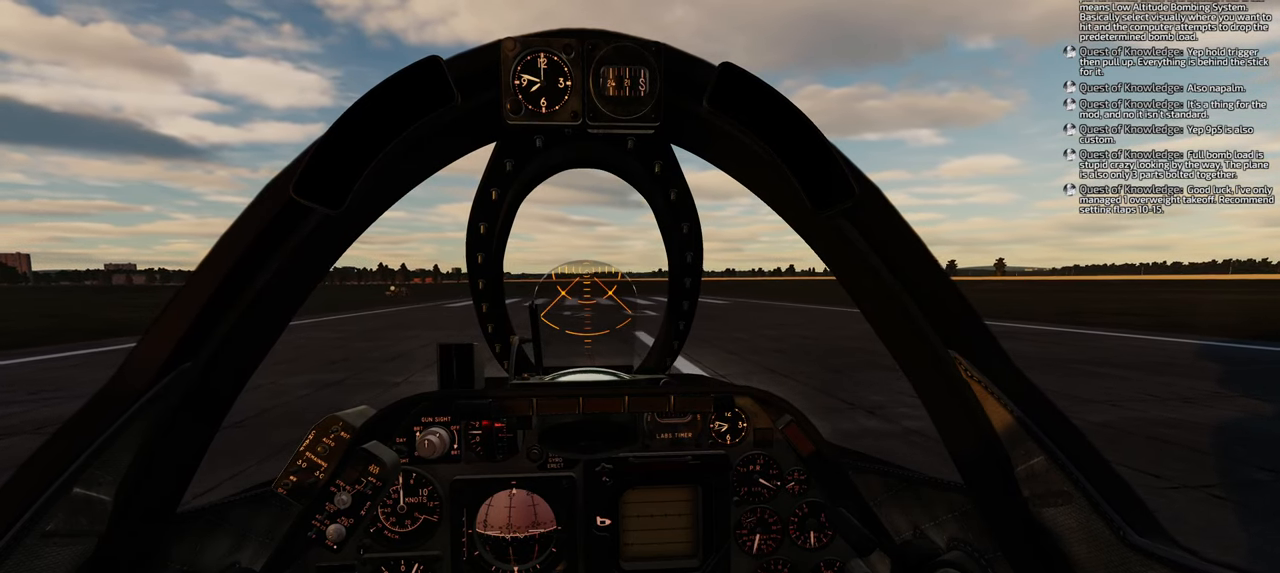
{"buttons": ["R1"], "left_stick": "center", "right_stick": "center", "events": []}
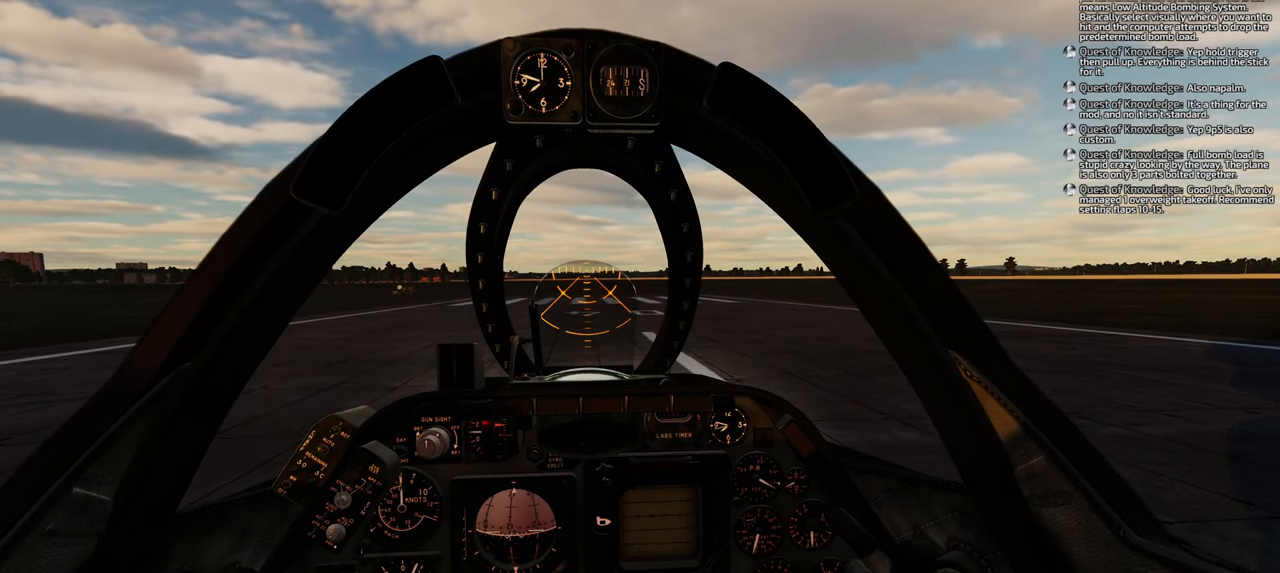
{"buttons": ["R1"], "left_stick": "center", "right_stick": "center", "events": []}
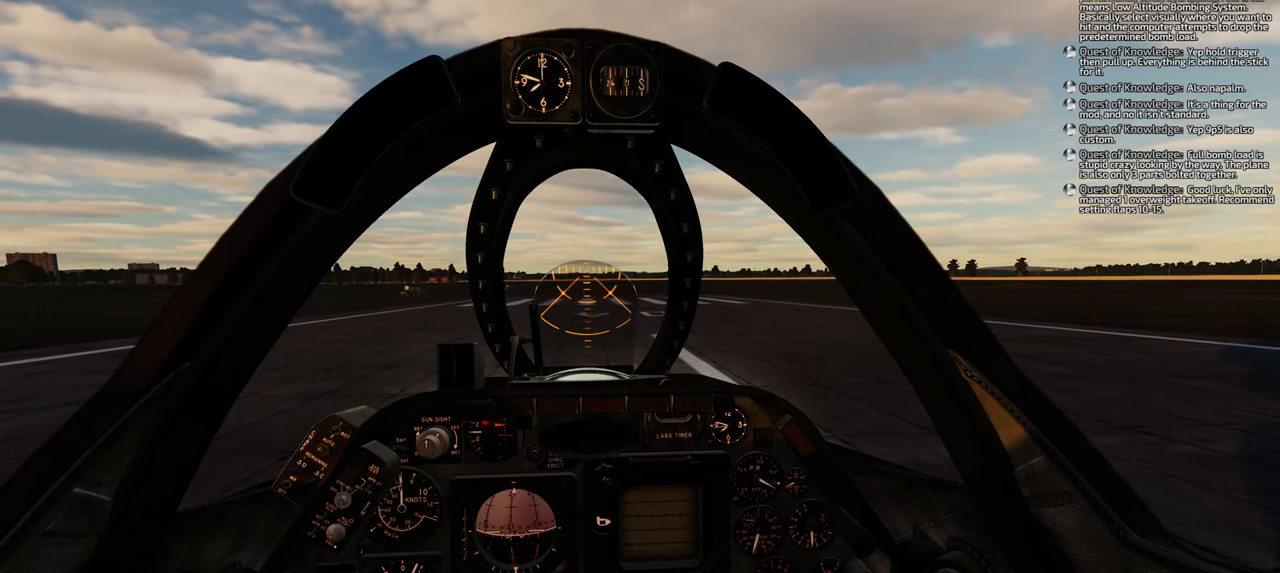
{"buttons": ["R1"], "left_stick": "center", "right_stick": "center", "events": []}
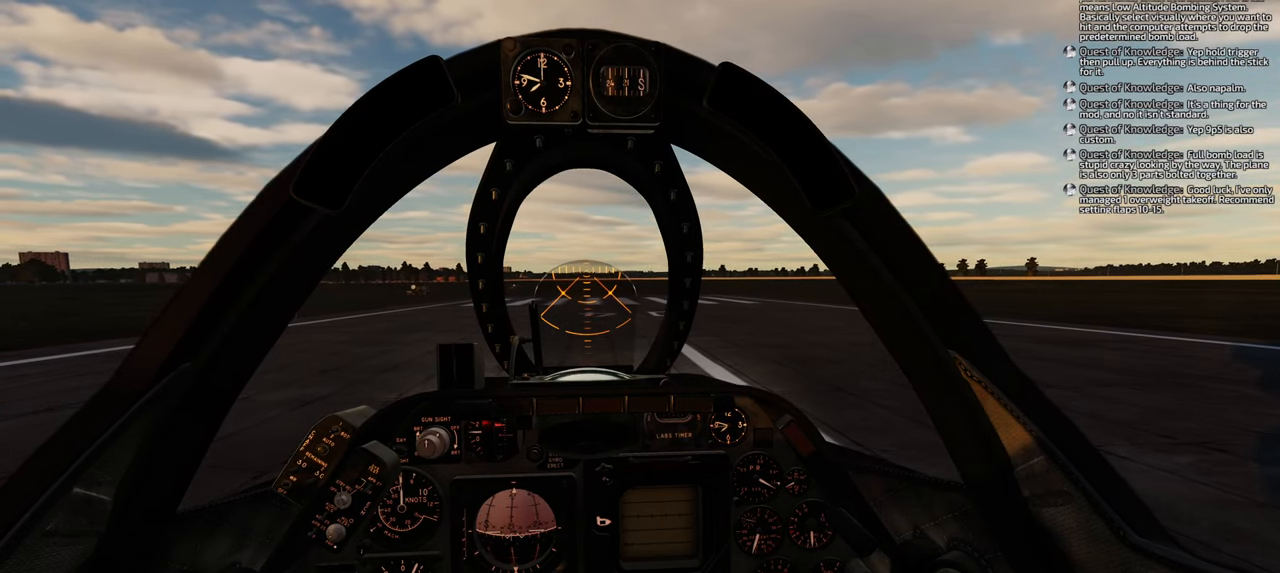
{"buttons": ["R1"], "left_stick": "center", "right_stick": "center", "events": []}